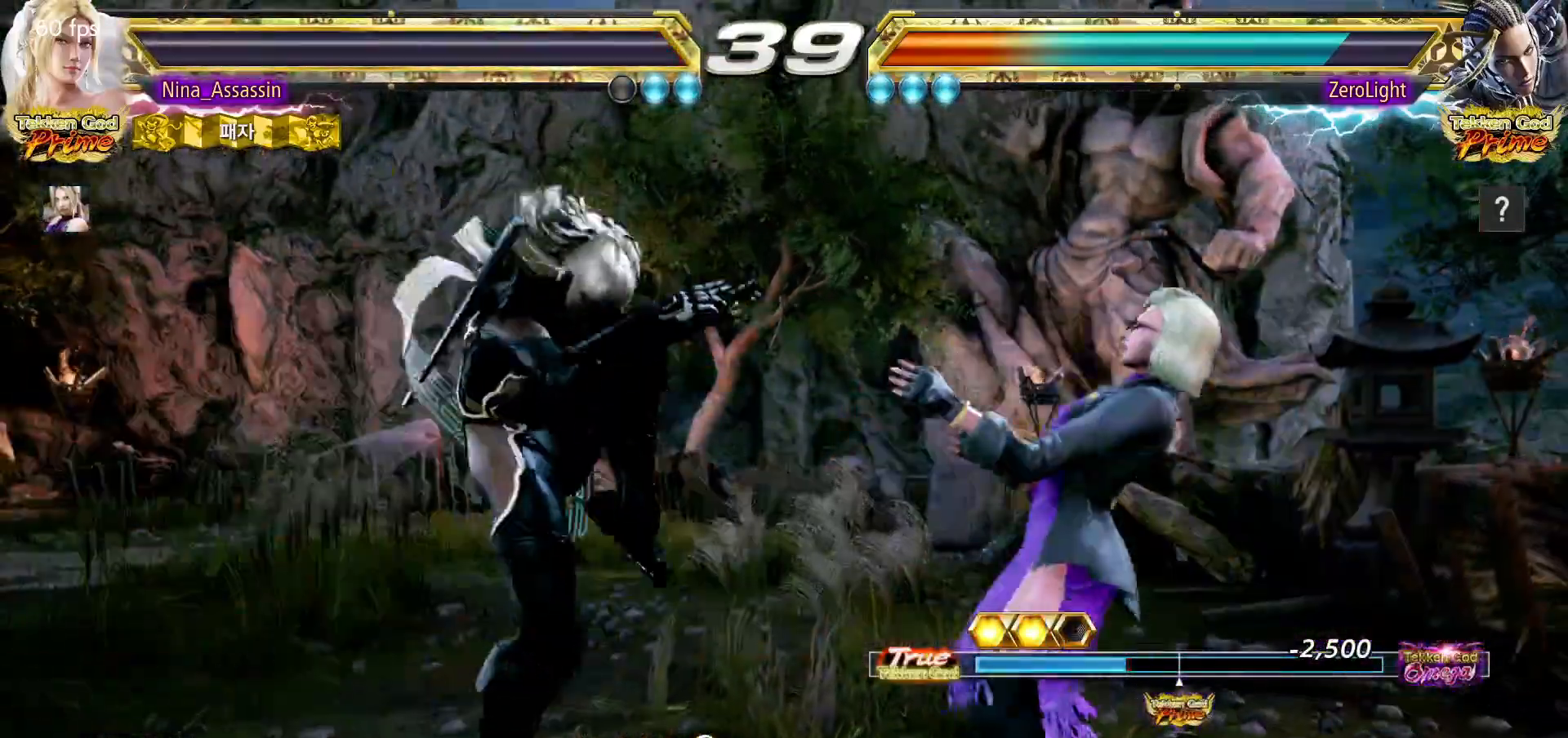
Gameplay with a controller (arcade stick); each line is a JSON object with the inputs held at the frame after it. "events" lists button and stick changes between this image and that frame as [ms after this image, input, new state], when the widget could be followed in between. Not read: L3 R3.
{"buttons": [], "left_stick": "center", "events": []}
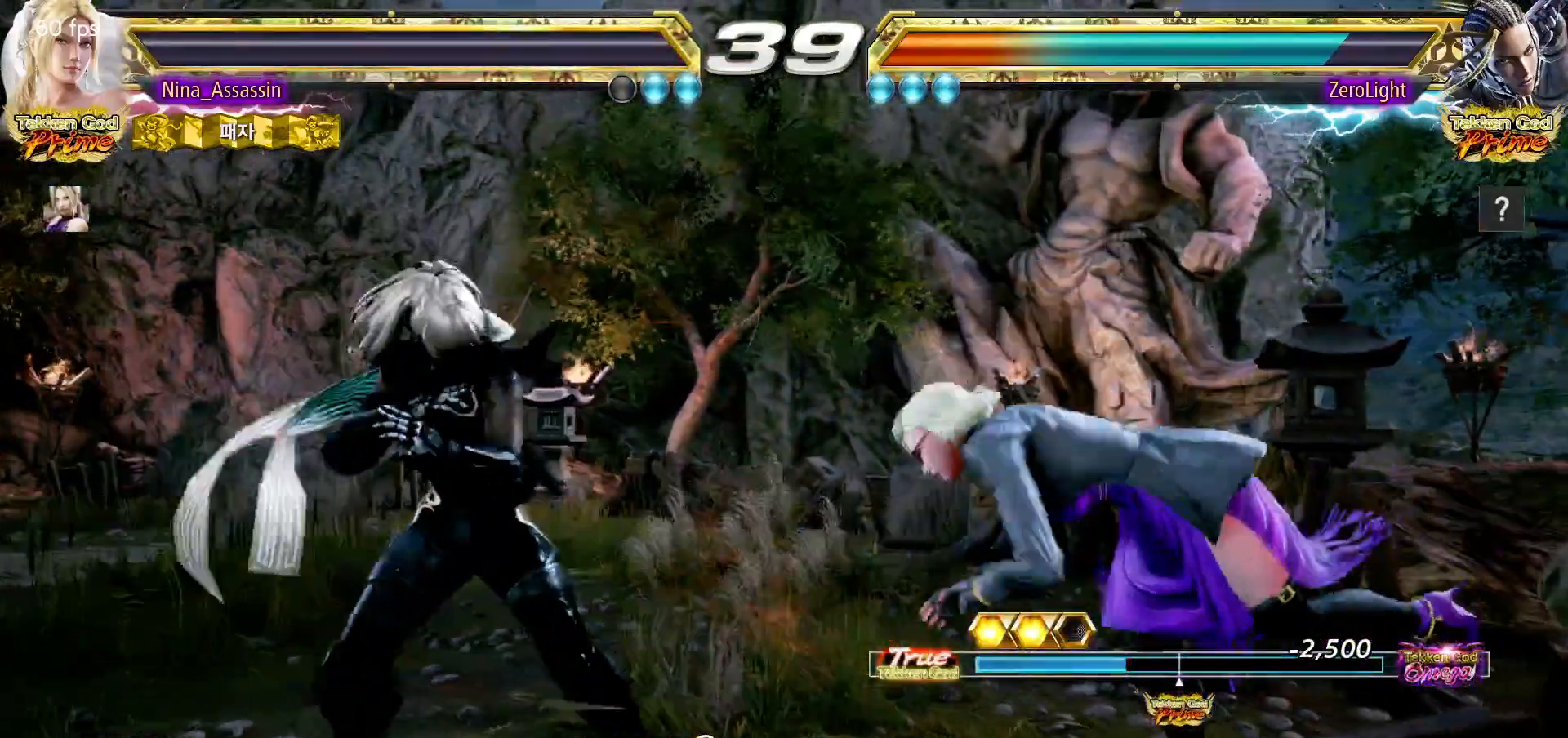
{"buttons": [], "left_stick": "center", "events": [[167, "START", "down"], [233, "START", "up"], [250, "START", "down"], [300, "START", "up"], [350, "START", "down"], [417, "START", "up"], [433, "START", "down"], [483, "START", "up"]]}
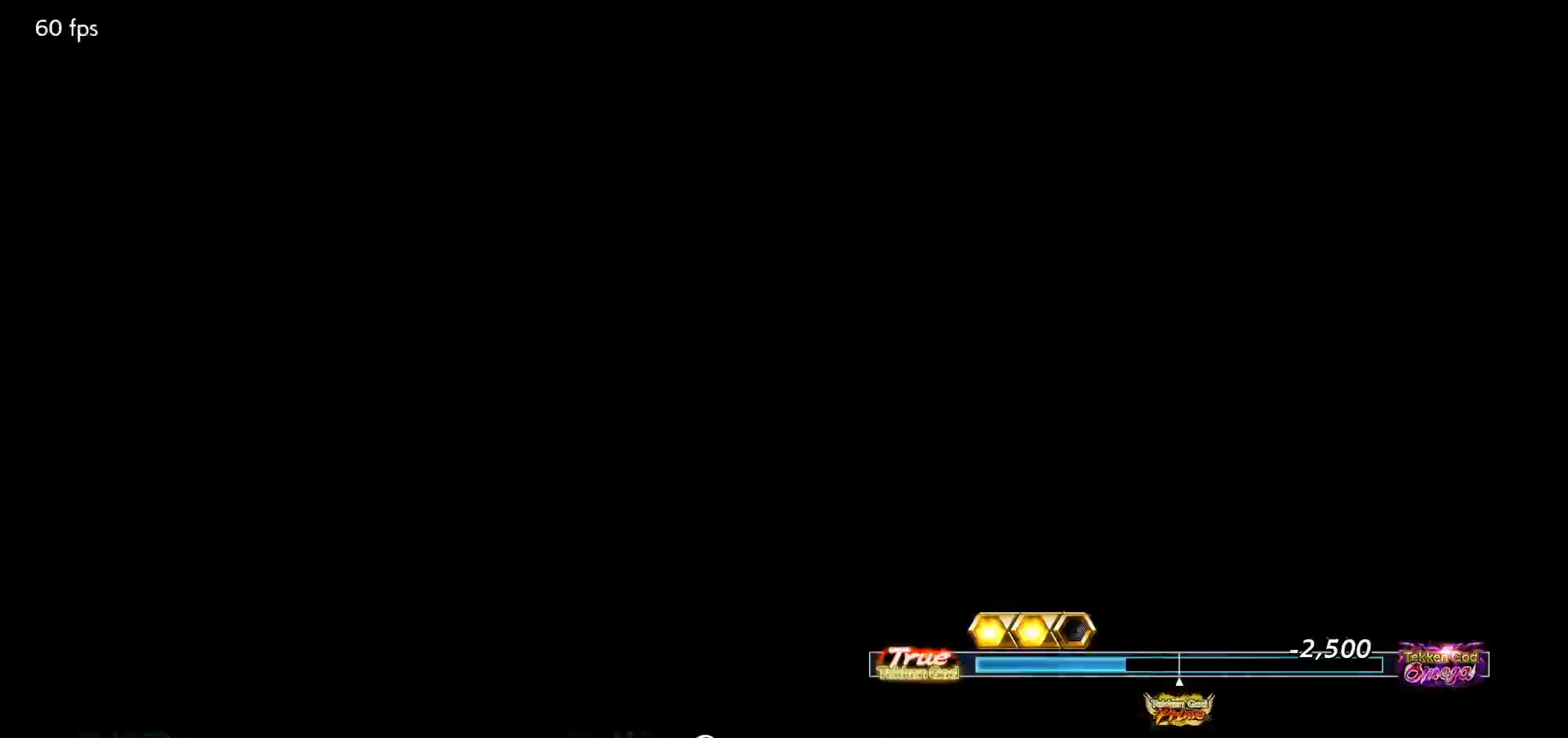
{"buttons": ["START"], "left_stick": "center", "events": [[33, "START", "down"], [83, "START", "up"], [133, "START", "down"], [183, "START", "up"], [217, "START", "down"], [267, "START", "up"], [300, "START", "down"], [350, "START", "up"], [400, "START", "down"], [450, "START", "up"], [483, "START", "down"]]}
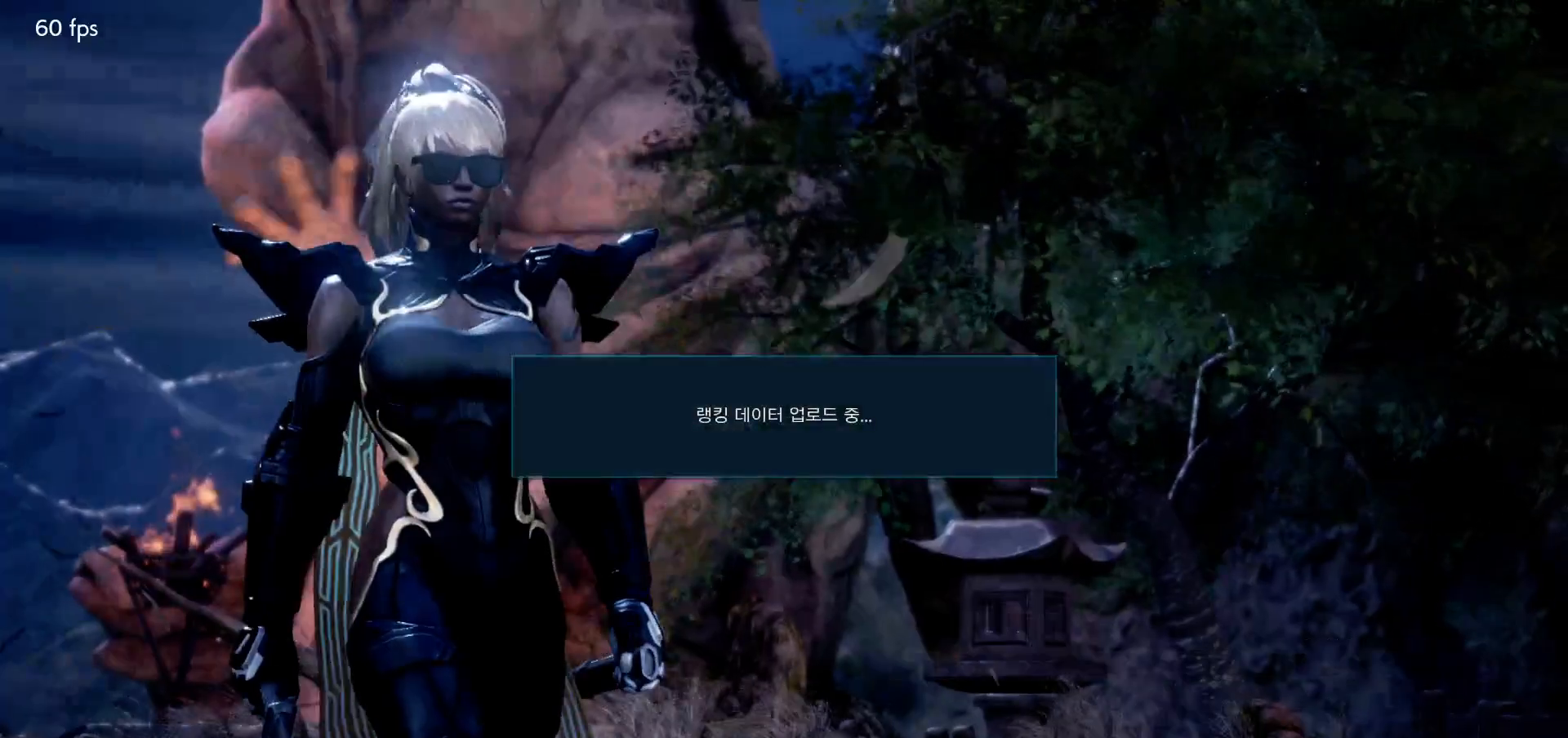
{"buttons": [], "left_stick": "center", "events": [[33, "START", "up"], [67, "START", "down"], [117, "START", "up"], [150, "START", "down"], [200, "START", "up"], [233, "START", "down"], [283, "START", "up"], [317, "START", "down"], [367, "START", "up"], [400, "CROSS", "down"], [467, "CROSS", "up"]]}
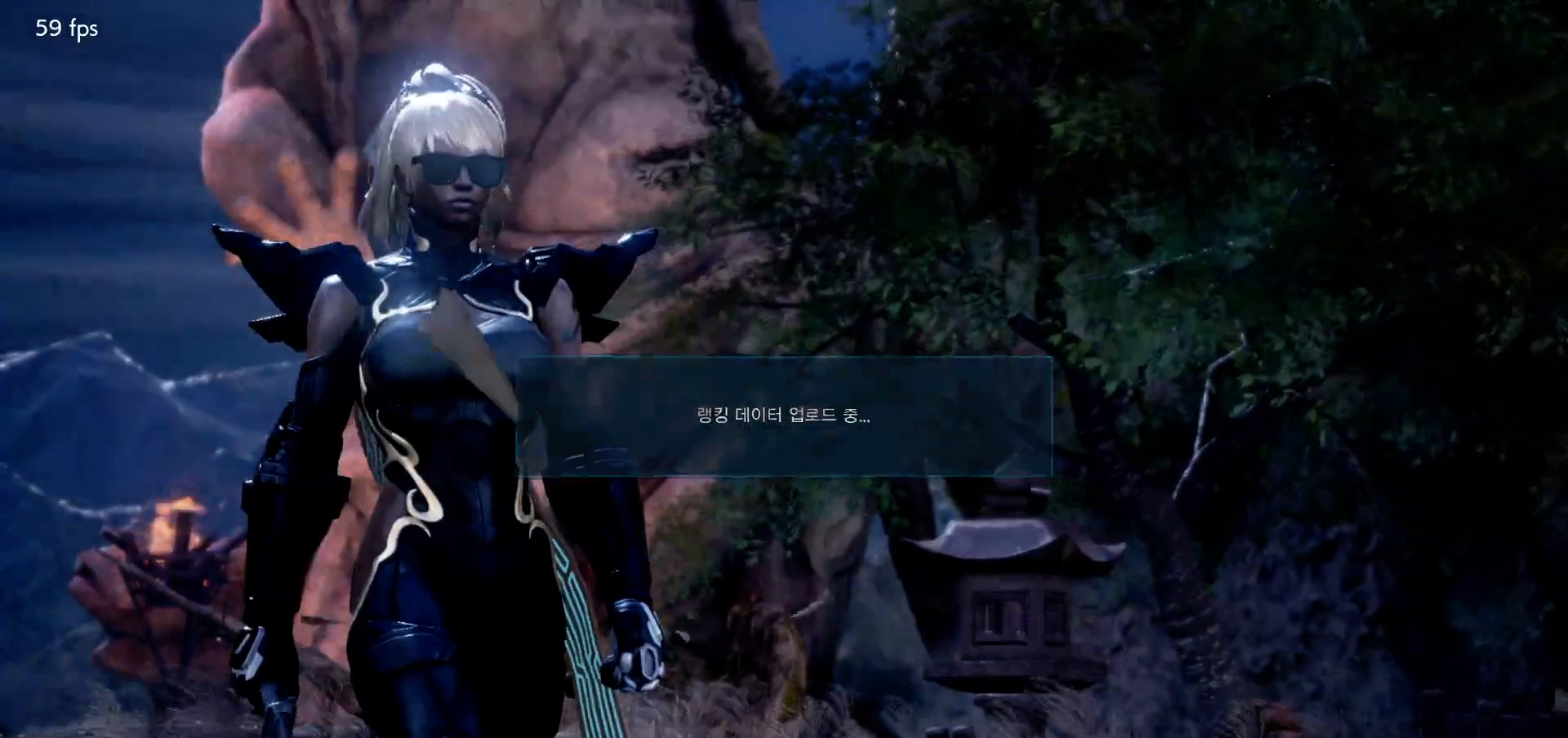
{"buttons": [], "left_stick": "center"}
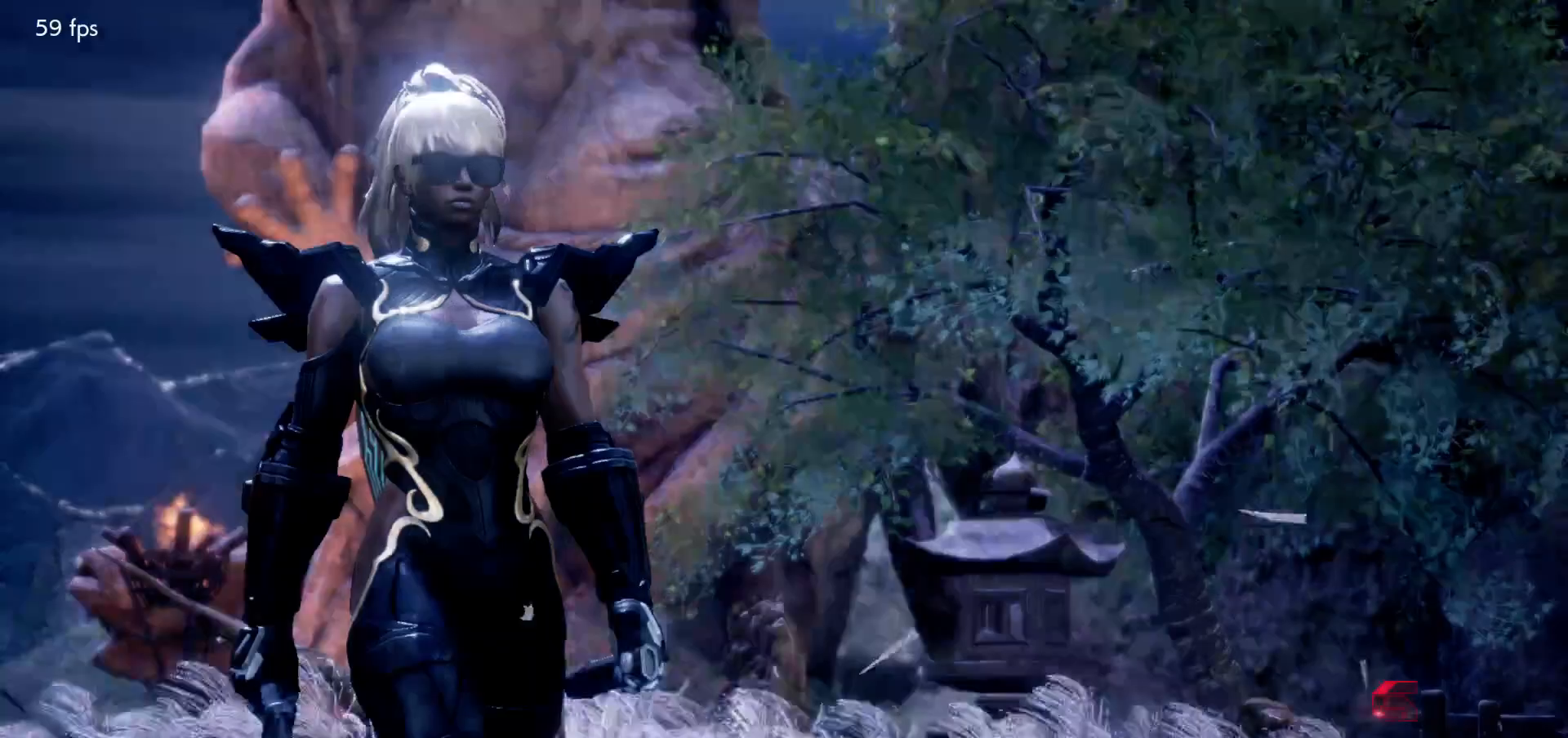
{"buttons": [], "left_stick": "center", "events": [[150, "CROSS", "down"], [183, "CROSS", "up"], [283, "CROSS", "down"], [333, "CROSS", "up"], [433, "CROSS", "down"], [500, "CROSS", "up"]]}
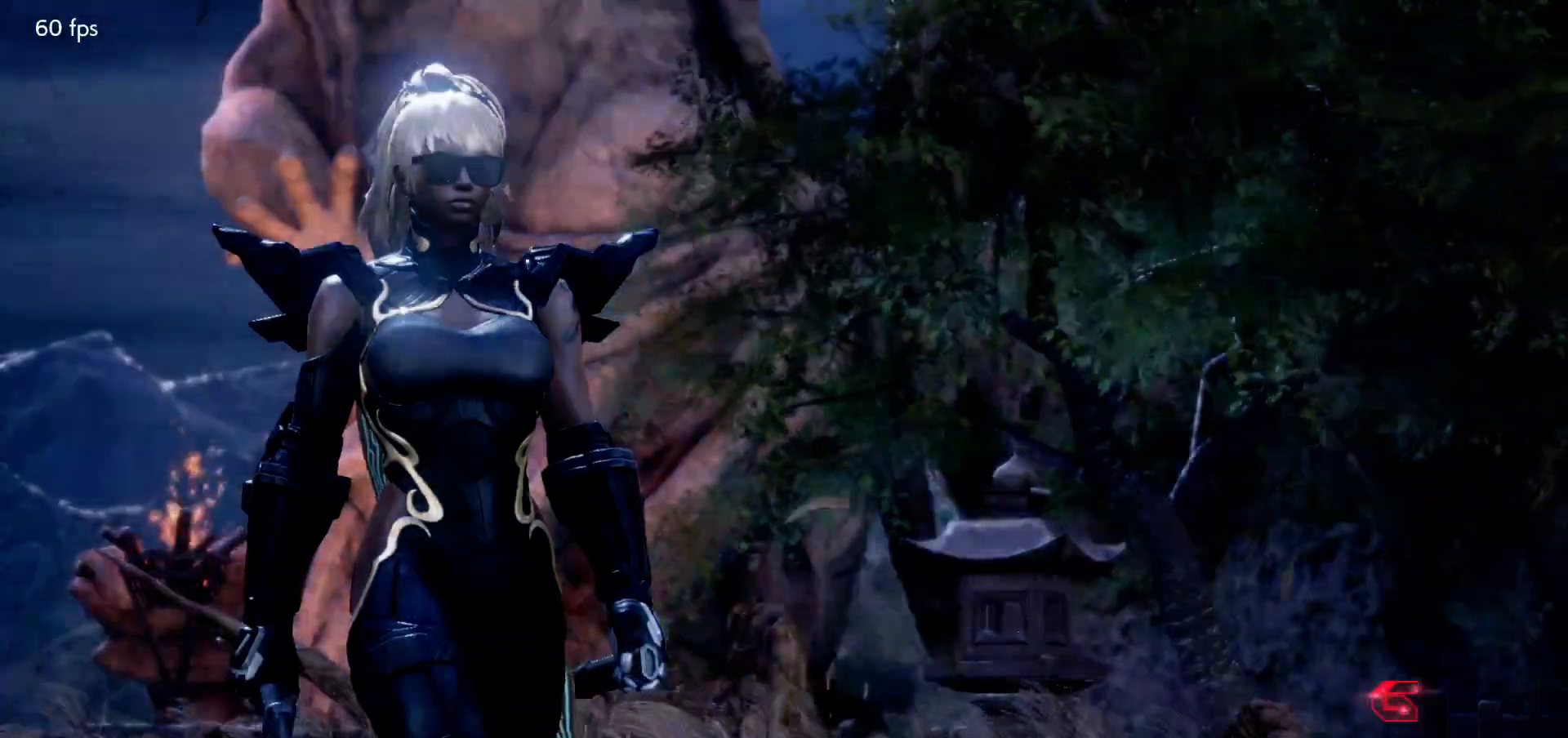
{"buttons": [], "left_stick": "center", "events": [[83, "CROSS", "down"], [150, "CROSS", "up"], [250, "CROSS", "down"], [300, "CROSS", "up"], [400, "CROSS", "down"], [467, "CROSS", "up"]]}
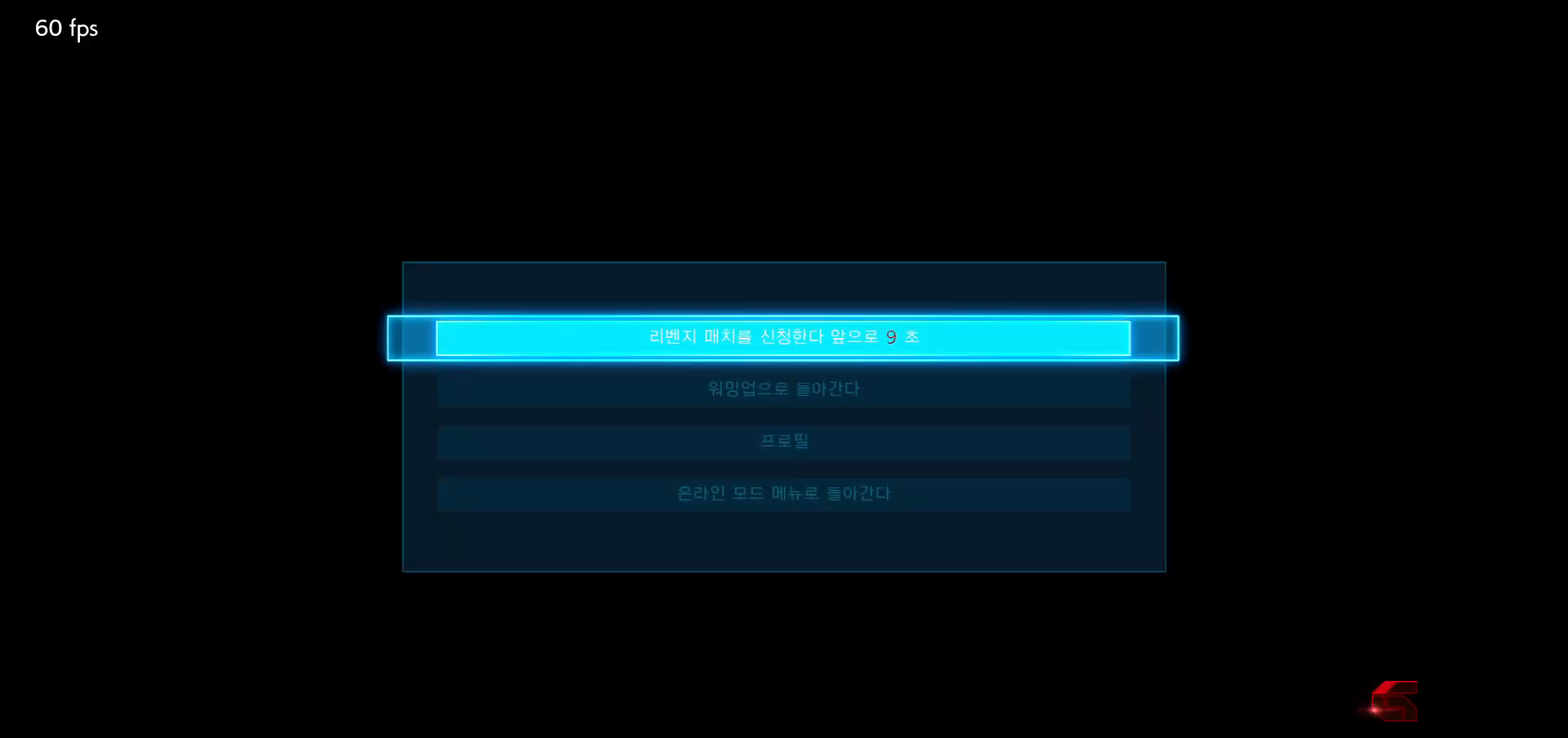
{"buttons": [], "left_stick": "center", "events": [[50, "CROSS", "down"], [100, "CROSS", "up"], [183, "CROSS", "down"], [217, "CROSS", "up"]]}